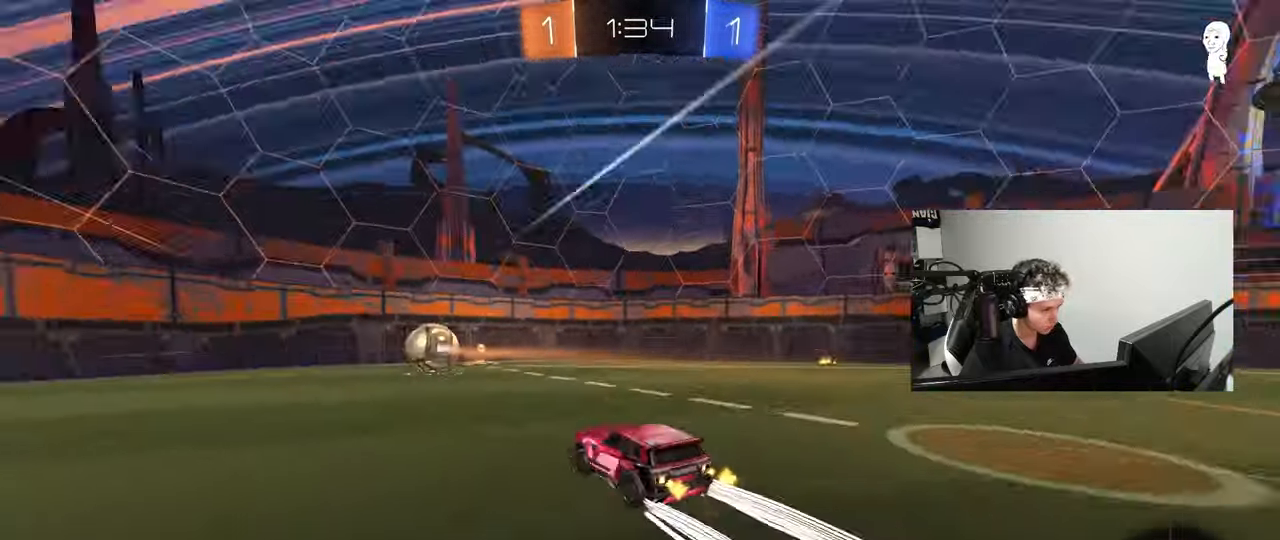
Gameplay with keyboard and mouse; each line is a JSON object with the keys and mouse buttons held at the frame after it. "events" lists presses ("down") and releases ("up") of "1", "2", "3", "4", "5", "a", "alt", "c", "caps_lock", "ctrl", "d", "e", "f", "g", "q", "r", "s", "shift", "space", "t", "tab", "v", "w", "x", "z", "mouse_left", "mouse_wheel" and "mouse_right" between this image and that frame as [ms after this image, input, new state], when the widget could be followed in between. "mouse_left", "mouse_wheel", "mouse_right" = the "left", "wheel", "right" buttons of the "mouse" list. No other keys are recorded. "wheel" means that the mouse wheel is clicked or scrolled. "mouse_move" is the direction in which the mouse moves at that frame (one of eight, or "still"), when it could be read.
{"keys": ["a", "shift", "w"], "mouse": [], "mouse_move": "still", "events": [[50, "d", "down"], [133, "d", "up"], [233, "mouse_left", "down"], [367, "mouse_left", "up"], [367, "space", "down"], [467, "a", "down"], [467, "shift", "down"], [467, "space", "up"]]}
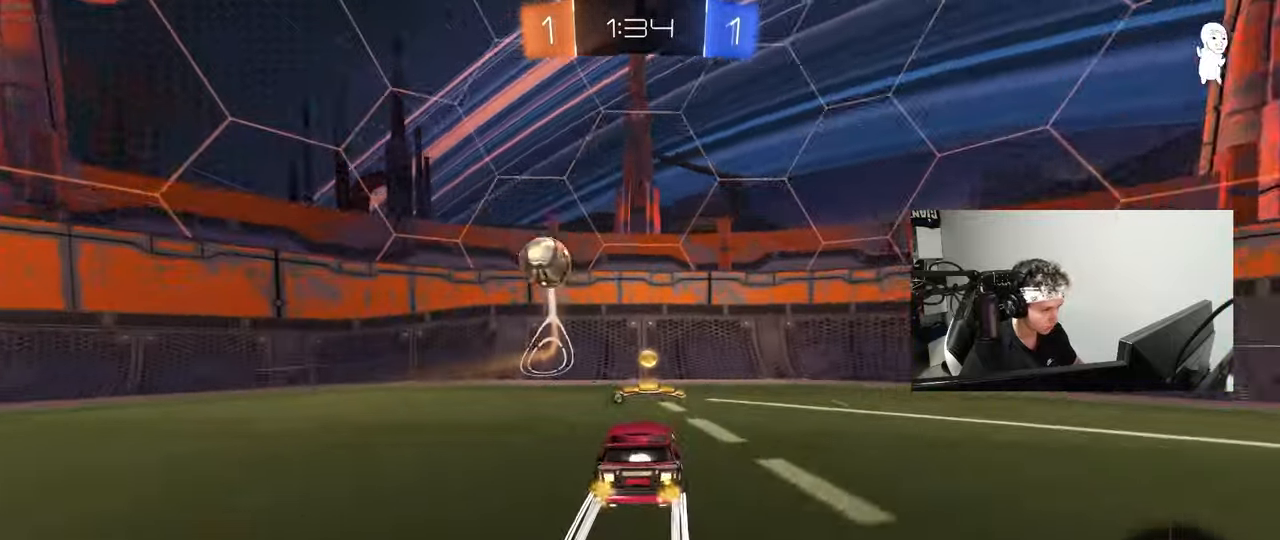
{"keys": ["a", "w"], "mouse": [], "mouse_move": "still", "events": [[50, "mouse_left", "down"], [50, "shift", "up"], [100, "space", "down"], [200, "space", "up"], [383, "mouse_left", "up"]]}
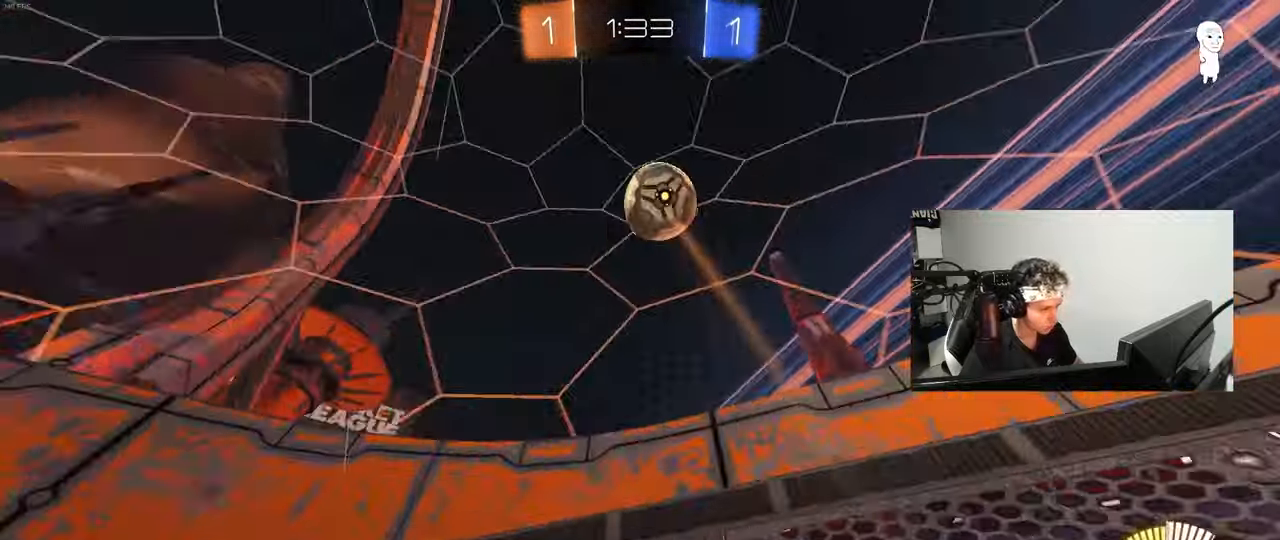
{"keys": ["a", "shift", "w"], "mouse": [], "mouse_move": "still", "events": [[67, "a", "up"], [267, "d", "down"], [400, "d", "up"], [450, "a", "down"], [500, "shift", "down"]]}
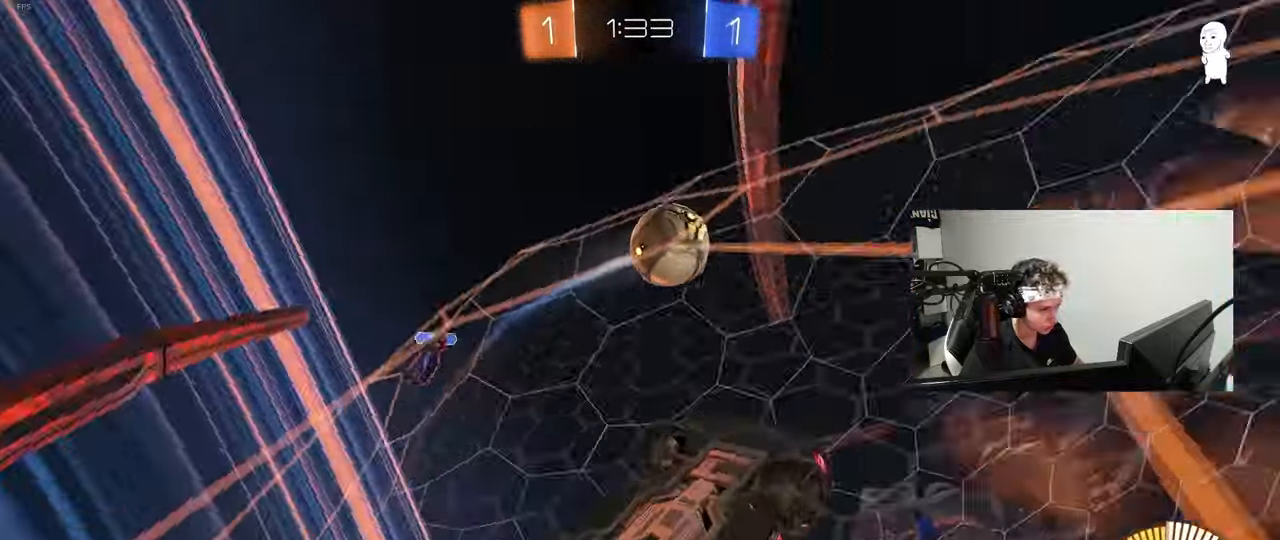
{"keys": ["w"], "mouse": [], "mouse_move": "still", "events": [[33, "shift", "up"], [83, "mouse_left", "down"], [283, "a", "up"], [317, "d", "down"], [317, "mouse_left", "up"], [467, "d", "up"]]}
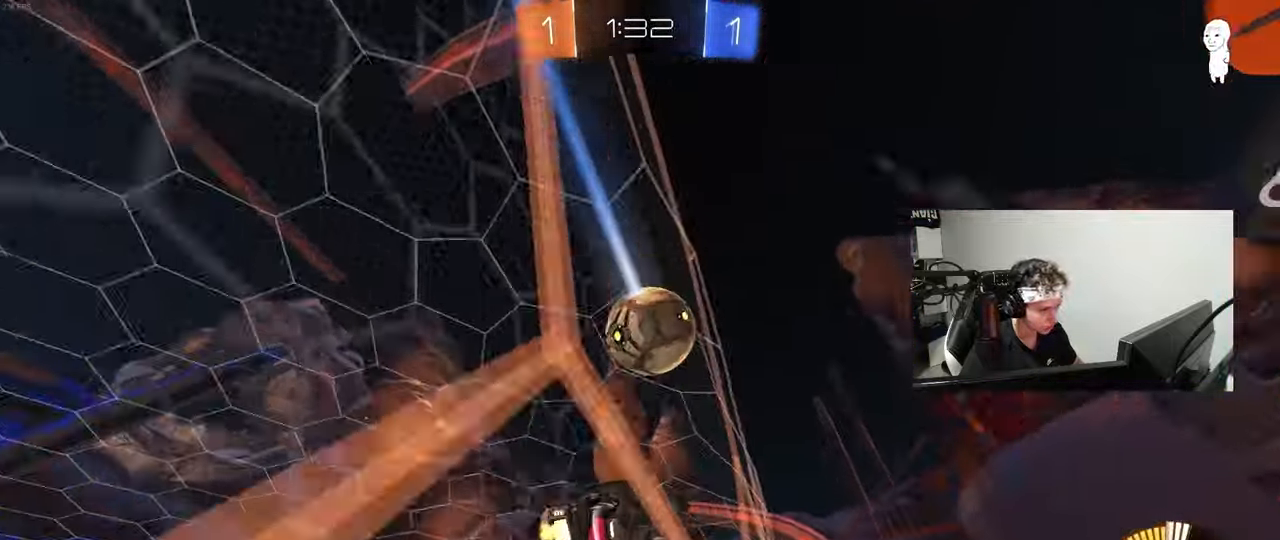
{"keys": ["w"], "mouse": ["left"], "mouse_move": "still", "events": [[17, "a", "down"], [50, "mouse_left", "down"], [300, "a", "up"]]}
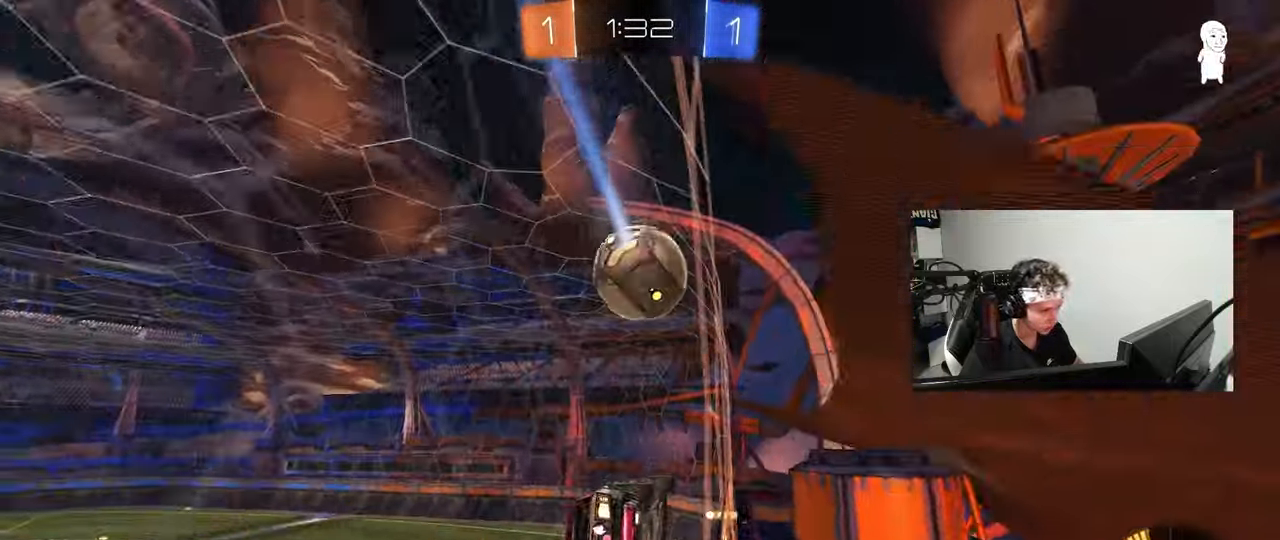
{"keys": ["w"], "mouse": [], "mouse_move": "still", "events": [[167, "mouse_left", "up"], [350, "d", "down"], [500, "d", "up"]]}
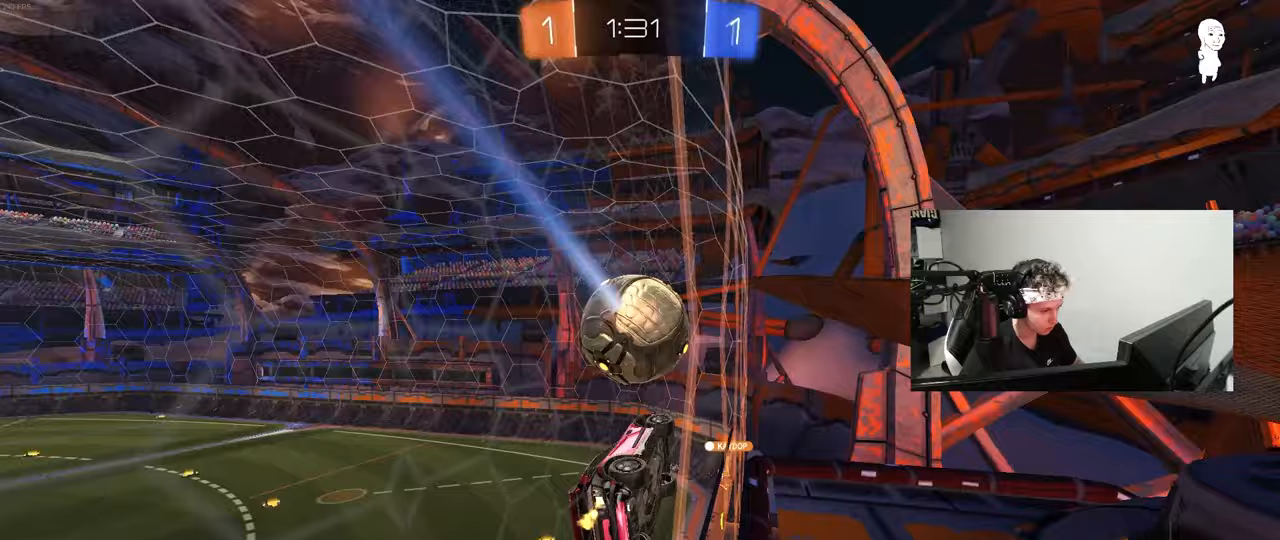
{"keys": ["a", "w"], "mouse": [], "mouse_move": "still", "events": [[317, "a", "down"], [317, "shift", "down"], [467, "shift", "up"]]}
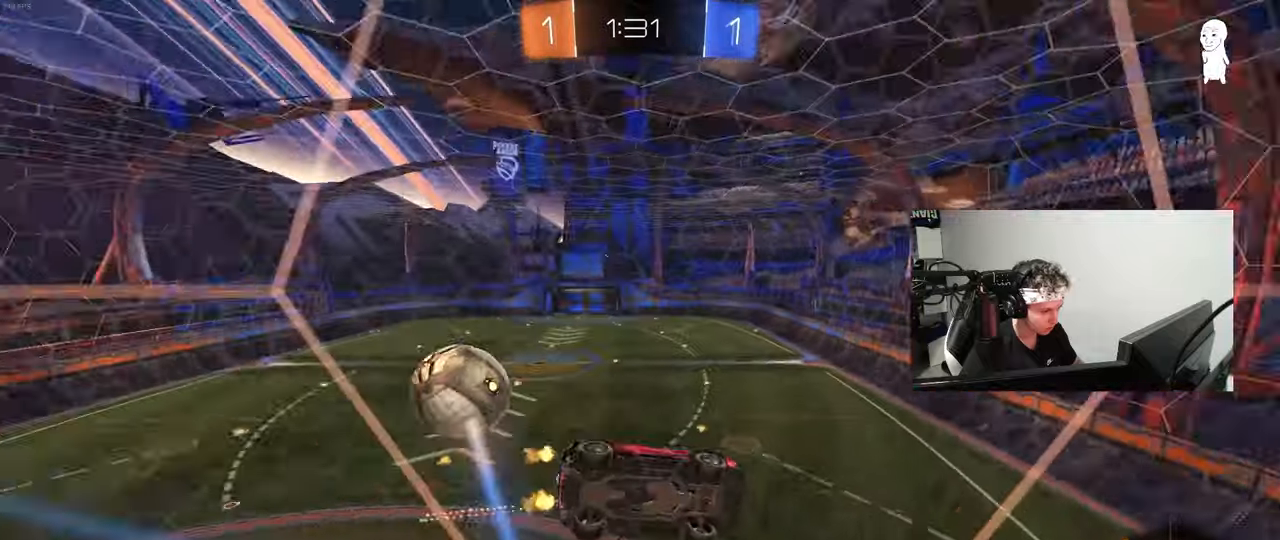
{"keys": ["a", "w"], "mouse": [], "mouse_move": "still", "events": [[250, "shift", "down"], [333, "shift", "up"]]}
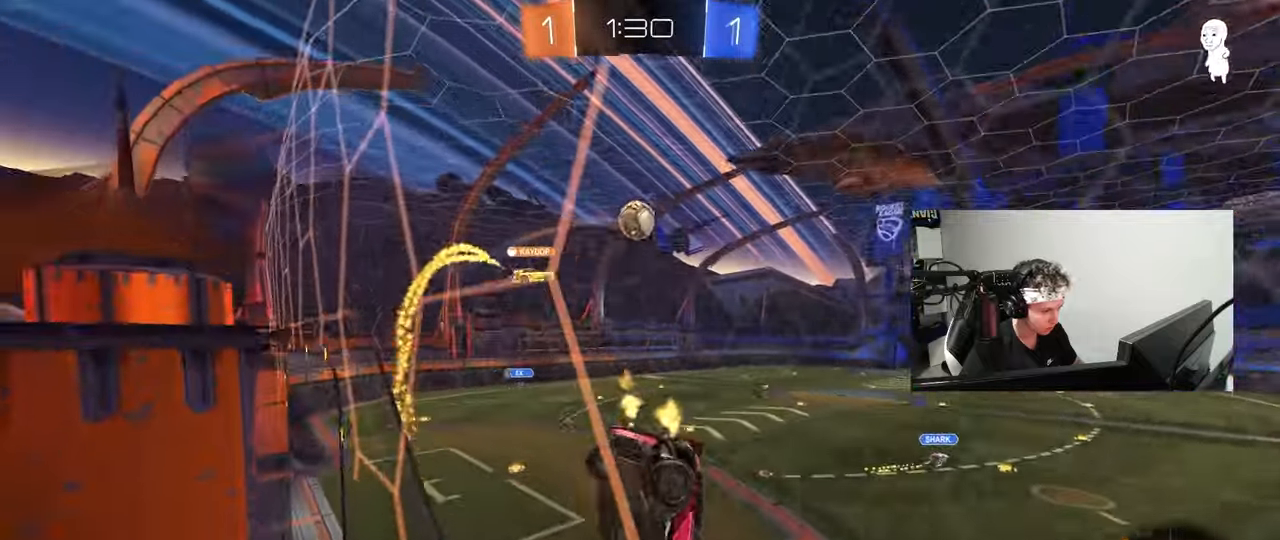
{"keys": ["w"], "mouse": [], "mouse_move": "still", "events": [[500, "a", "up"]]}
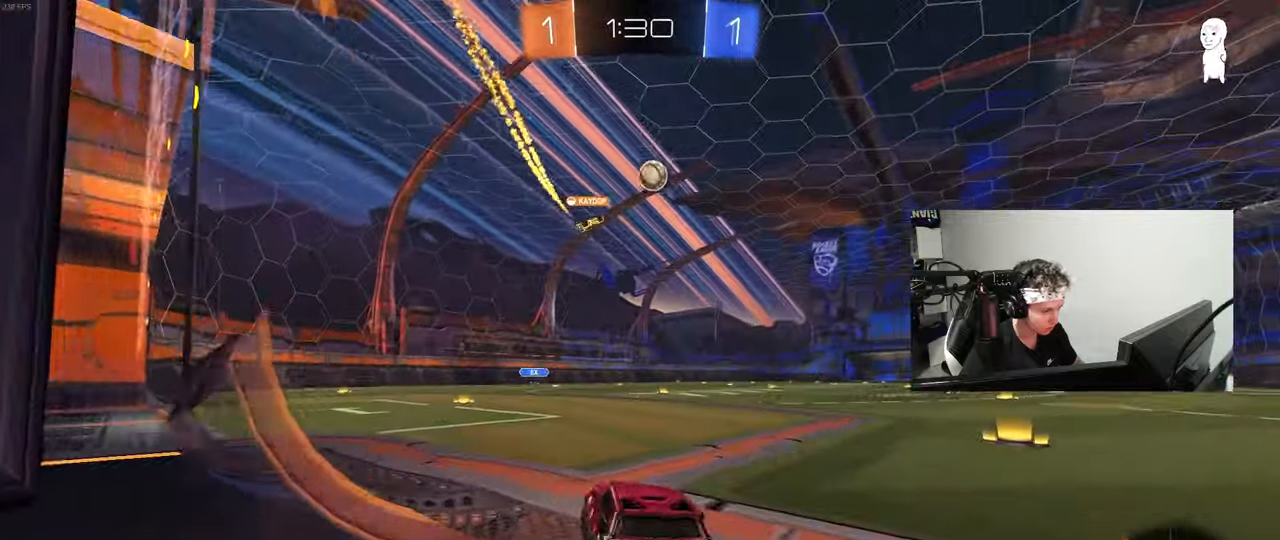
{"keys": ["w"], "mouse": ["right"], "mouse_move": "still", "events": [[50, "d", "down"], [183, "d", "up"], [233, "mouse_left", "down"], [283, "mouse_right", "down"], [317, "mouse_right", "up"], [367, "mouse_left", "up"], [417, "mouse_right", "down"]]}
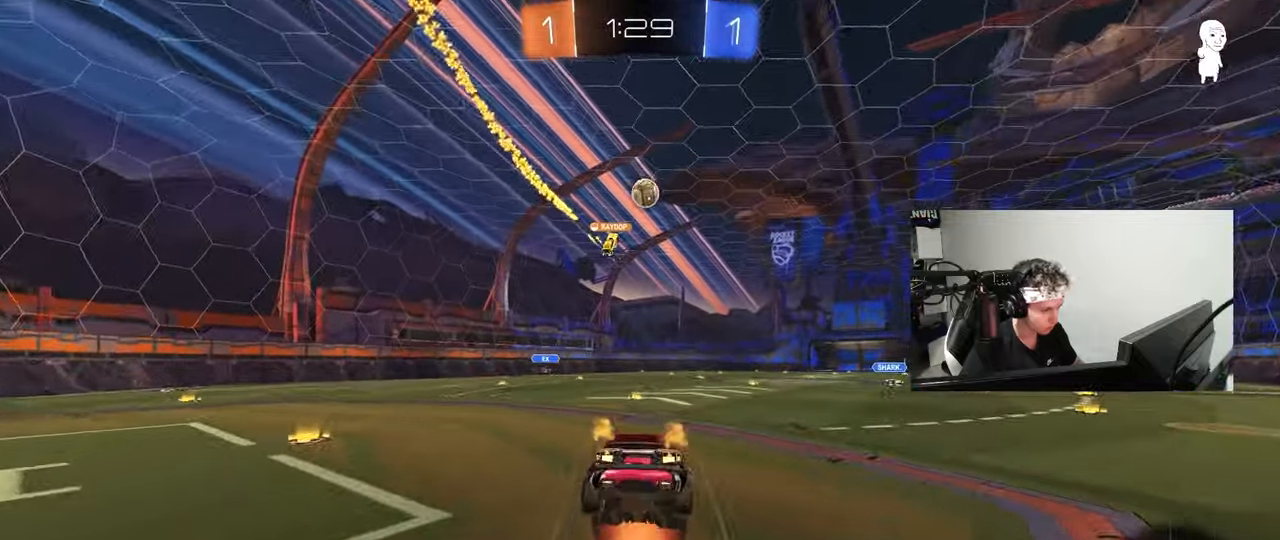
{"keys": [], "mouse": [], "mouse_move": "still", "events": [[50, "mouse_right", "up"], [250, "w", "up"]]}
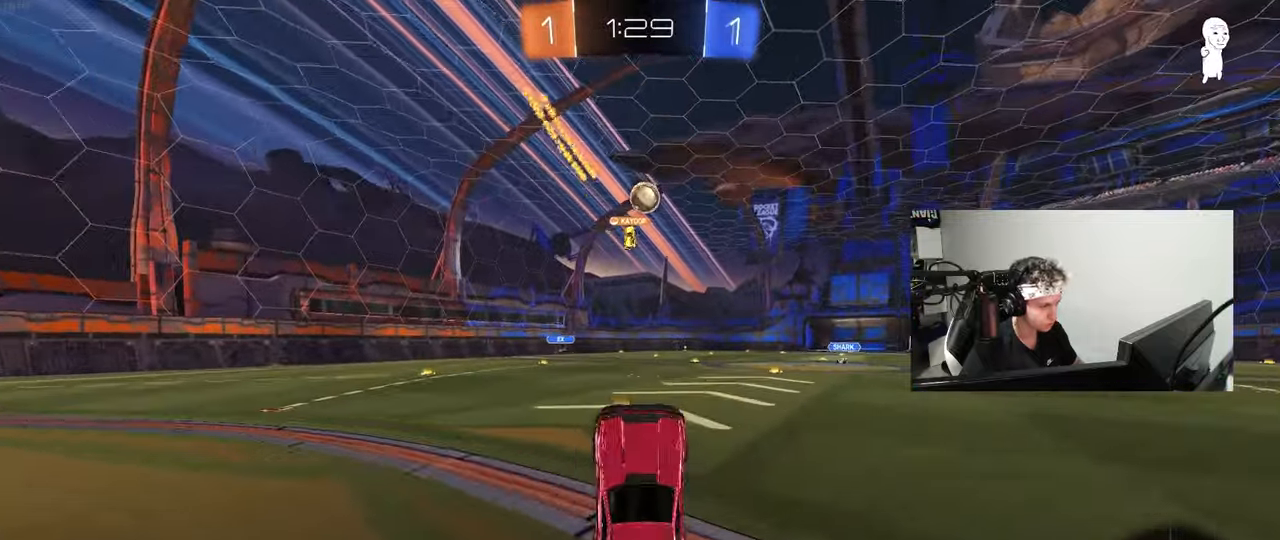
{"keys": ["w"], "mouse": [], "mouse_move": "still", "events": [[350, "w", "down"]]}
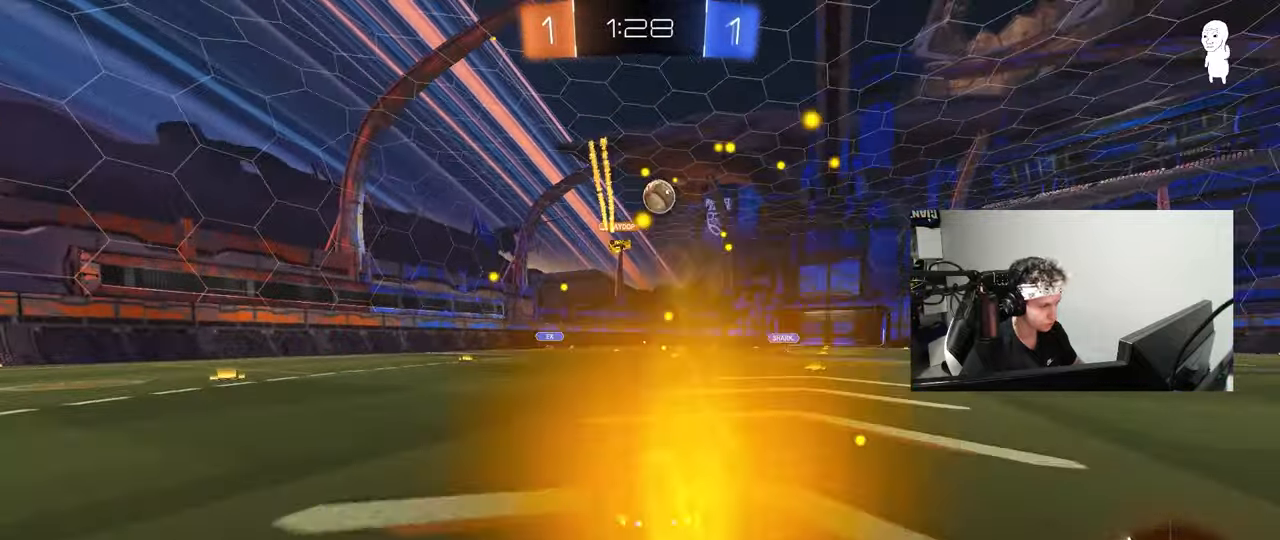
{"keys": ["a"], "mouse": [], "mouse_move": "still", "events": [[233, "a", "down"], [417, "w", "up"]]}
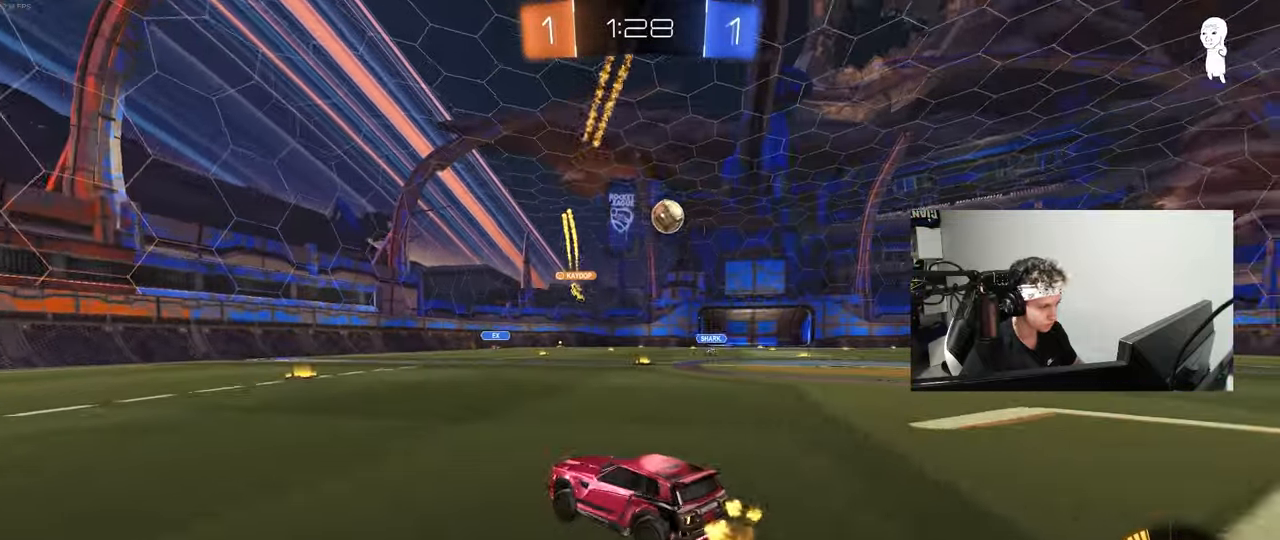
{"keys": ["d", "w"], "mouse": [], "mouse_move": "still", "events": [[17, "a", "up"], [250, "d", "down"], [283, "shift", "down"], [333, "w", "down"], [383, "shift", "up"]]}
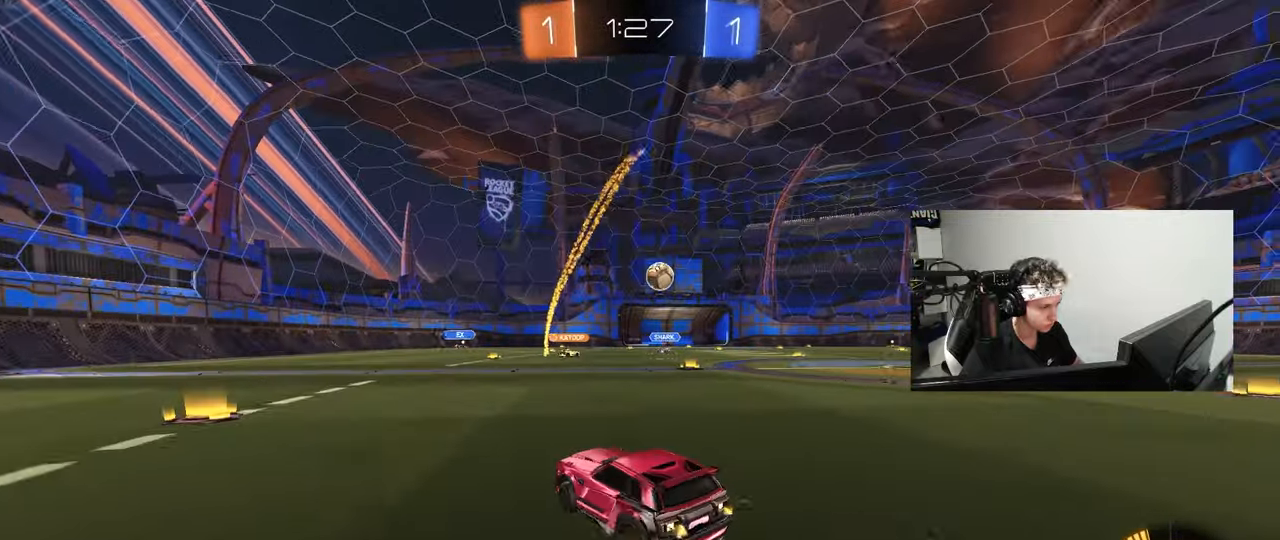
{"keys": ["w"], "mouse": [], "mouse_move": "still", "events": [[117, "d", "up"], [217, "d", "down"], [450, "d", "up"]]}
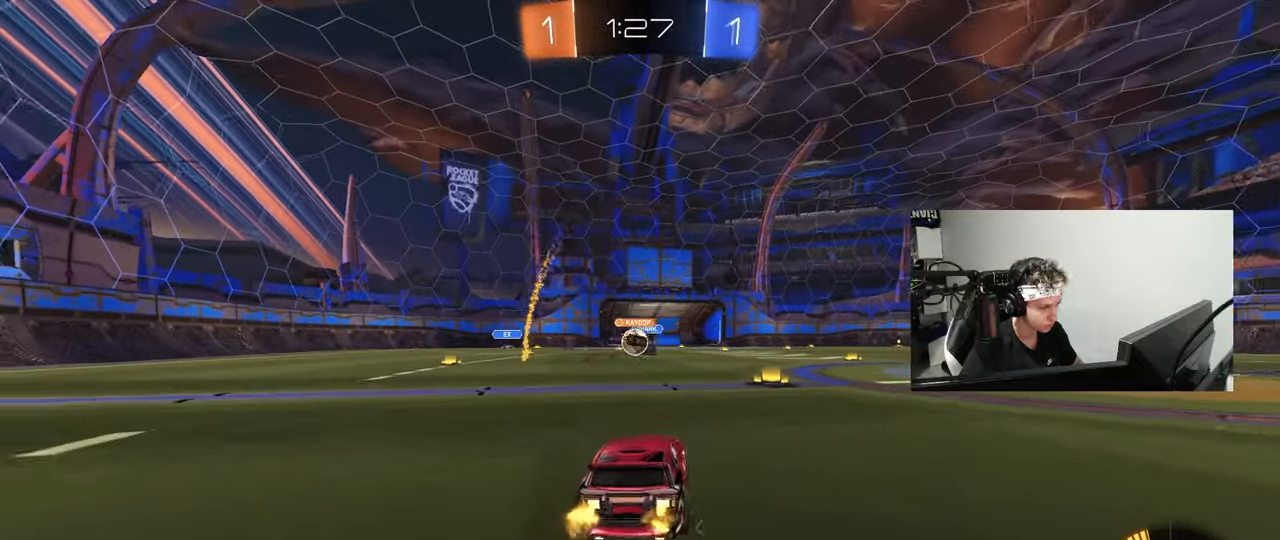
{"keys": ["w"], "mouse": ["left"], "mouse_move": "still", "events": [[33, "d", "down"], [183, "a", "down"], [183, "d", "up"], [233, "shift", "down"], [317, "shift", "up"], [417, "a", "up"], [417, "mouse_left", "down"]]}
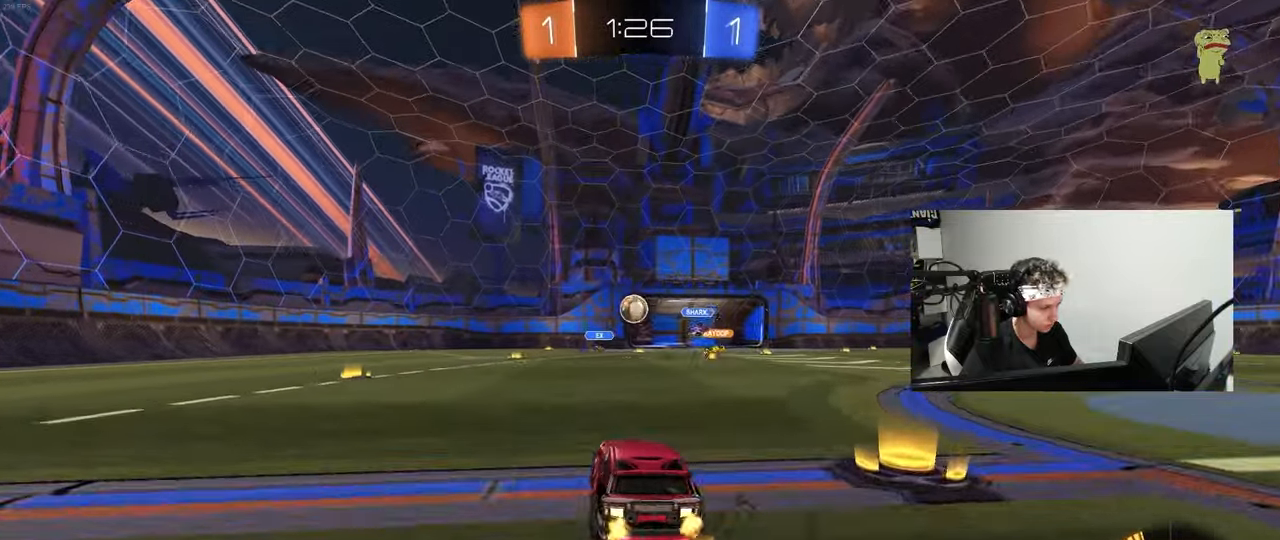
{"keys": ["a", "w"], "mouse": [], "mouse_move": "still", "events": [[17, "mouse_left", "up"], [67, "a", "down"], [150, "shift", "down"], [200, "shift", "up"]]}
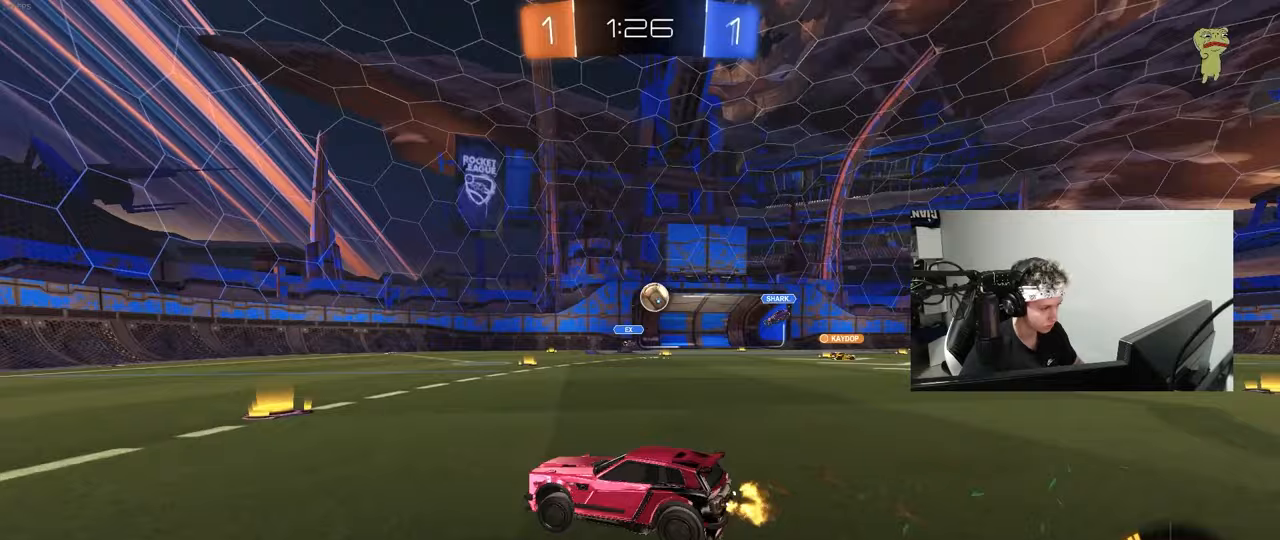
{"keys": ["a", "shift", "w"], "mouse": [], "mouse_move": "still", "events": [[33, "shift", "down"], [167, "shift", "up"], [450, "shift", "down"]]}
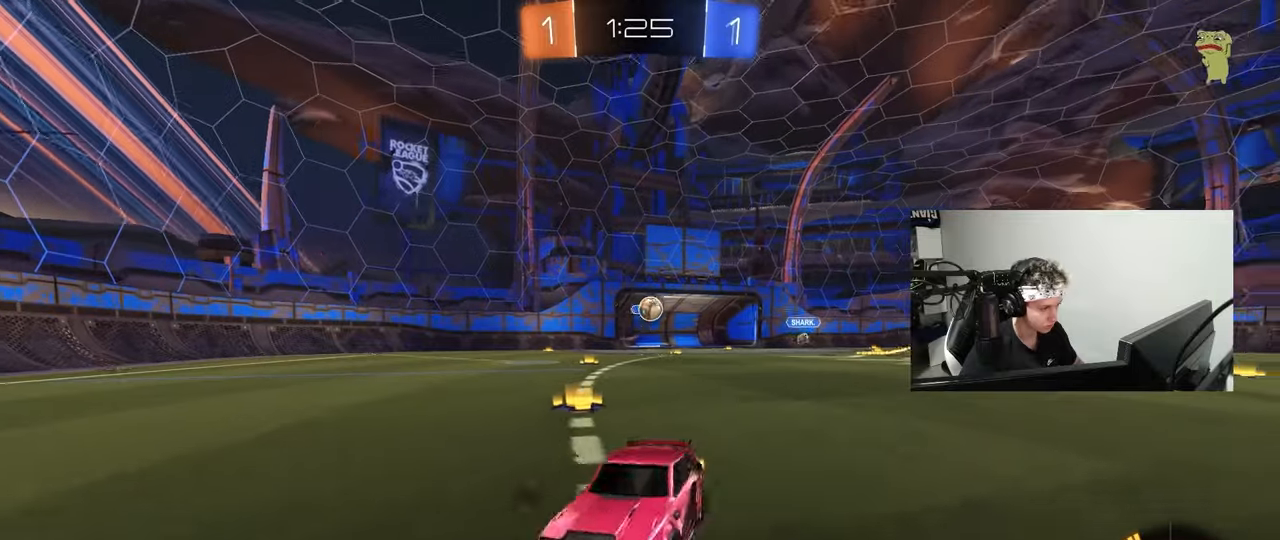
{"keys": ["a", "w"], "mouse": [], "mouse_move": "still", "events": [[50, "shift", "up"], [183, "shift", "down"], [317, "shift", "up"]]}
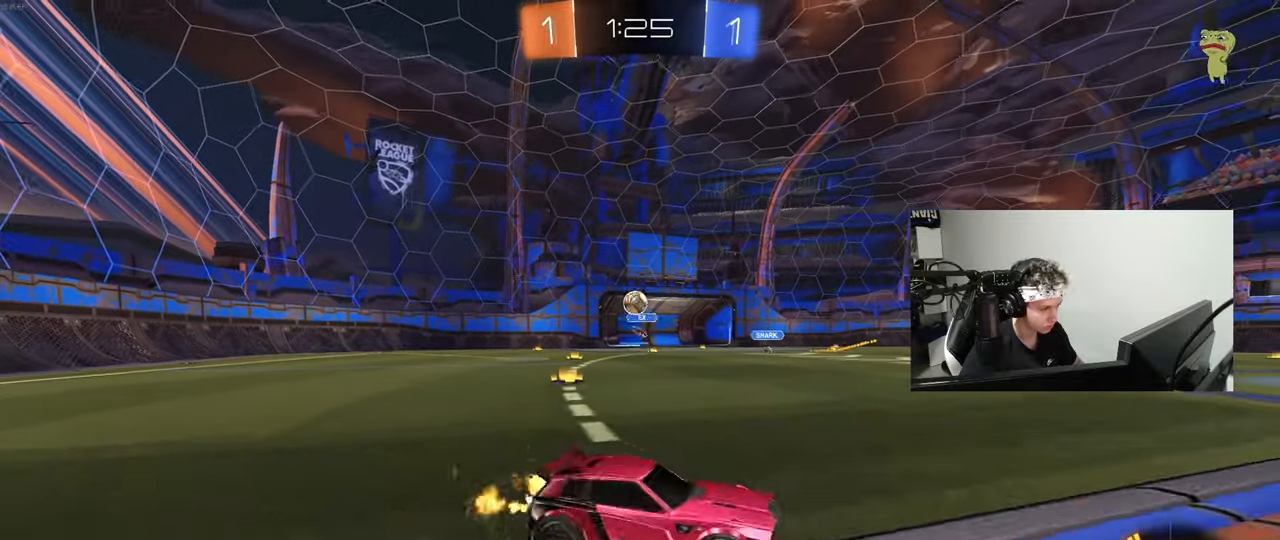
{"keys": ["a", "w"], "mouse": [], "mouse_move": "still", "events": []}
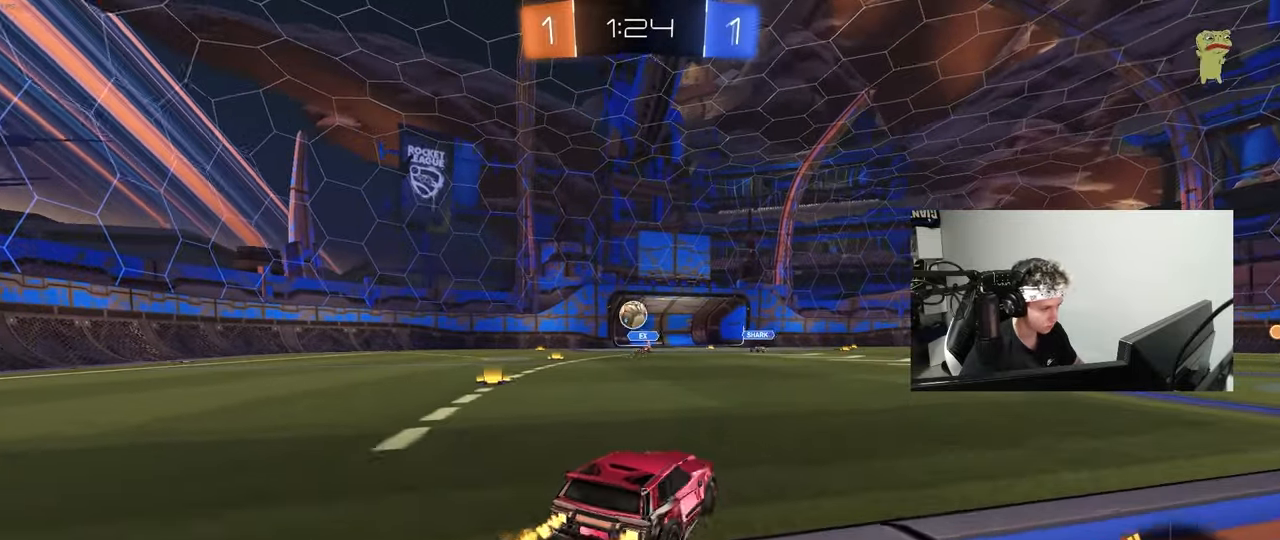
{"keys": ["d", "w"], "mouse": [], "mouse_move": "still", "events": [[33, "mouse_left", "down"], [117, "a", "up"], [167, "d", "down"], [217, "shift", "down"], [267, "mouse_left", "up"], [400, "shift", "up"]]}
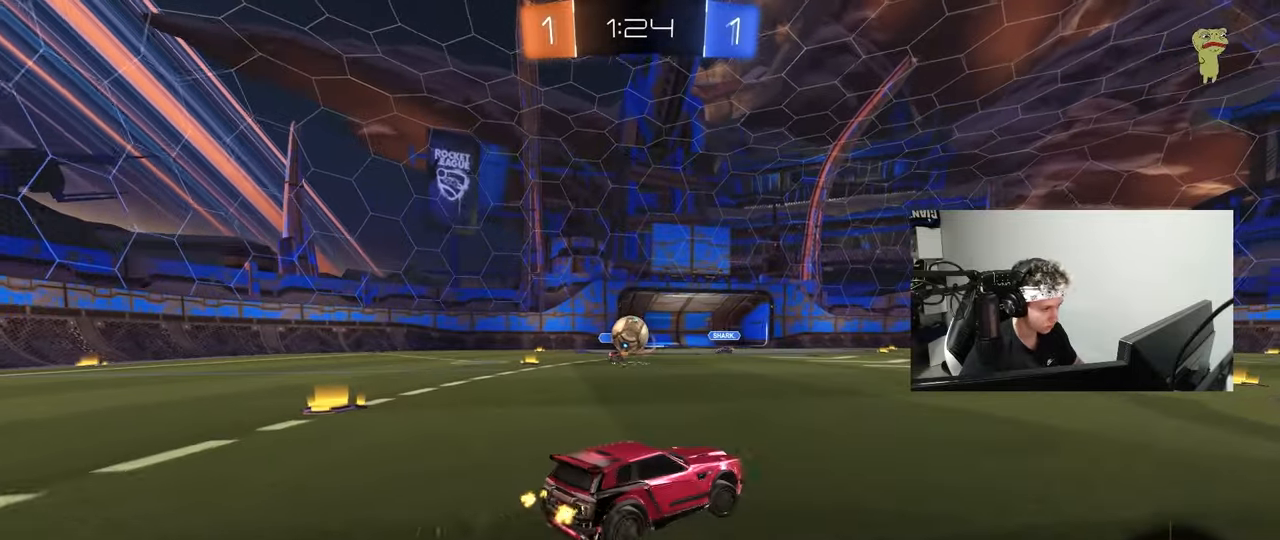
{"keys": ["d", "w"], "mouse": [], "mouse_move": "still", "events": []}
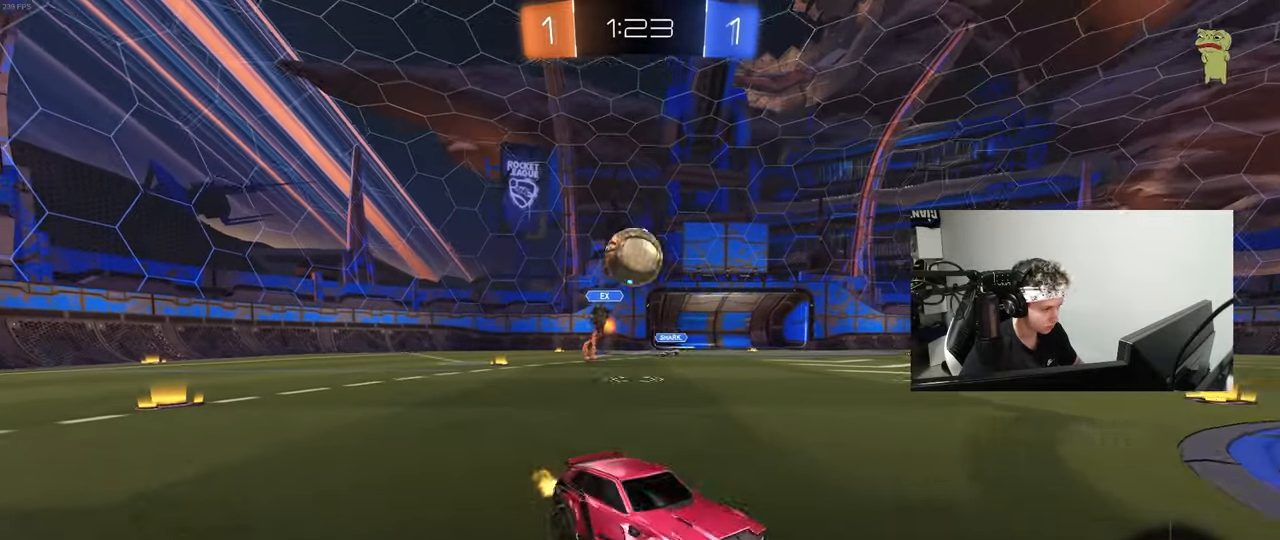
{"keys": [], "mouse": ["left", "right"], "mouse_move": "down-left", "events": [[100, "d", "up"], [100, "mouse_left", "down"], [283, "a", "down"], [333, "mouse_left", "up"], [383, "w", "up"], [433, "mouse_right", "down"], [483, "a", "up"], [483, "mouse_left", "down"]]}
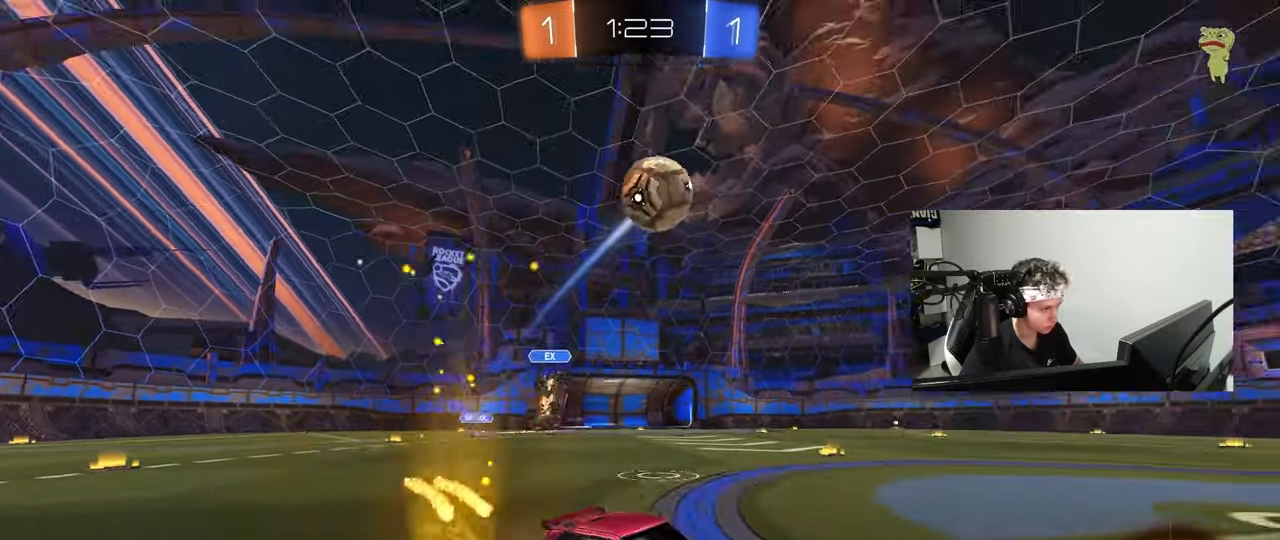
{"keys": ["d", "shift"], "mouse": ["left"], "mouse_move": "still", "events": [[33, "d", "down"], [33, "s", "down"], [83, "a", "down"], [117, "d", "up"], [117, "mouse_left", "up"], [167, "mouse_right", "up"], [167, "s", "up"], [217, "a", "up"], [217, "mouse_right", "down"], [300, "a", "down"], [300, "s", "down"], [350, "d", "down"], [350, "s", "up"], [400, "a", "up"], [400, "mouse_left", "down"], [400, "mouse_right", "up"], [400, "shift", "down"]]}
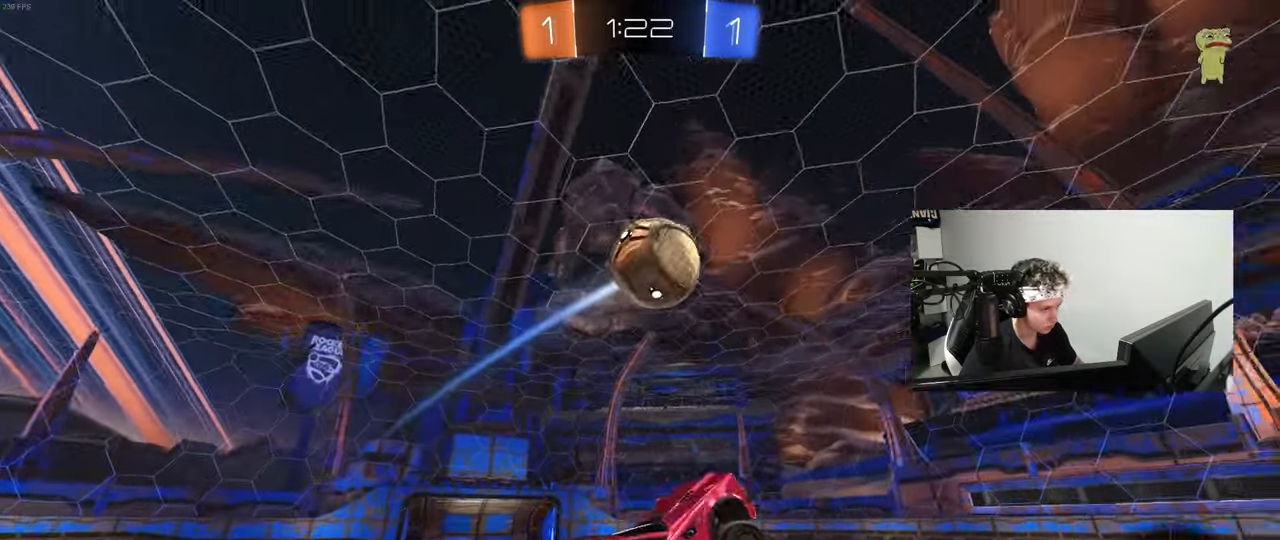
{"keys": ["w"], "mouse": [], "mouse_move": "still", "events": [[33, "mouse_left", "up"], [33, "shift", "up"], [33, "w", "down"], [83, "d", "up"], [83, "mouse_left", "down"], [133, "d", "down"], [133, "w", "up"], [317, "d", "up"], [367, "mouse_left", "up"], [417, "w", "down"]]}
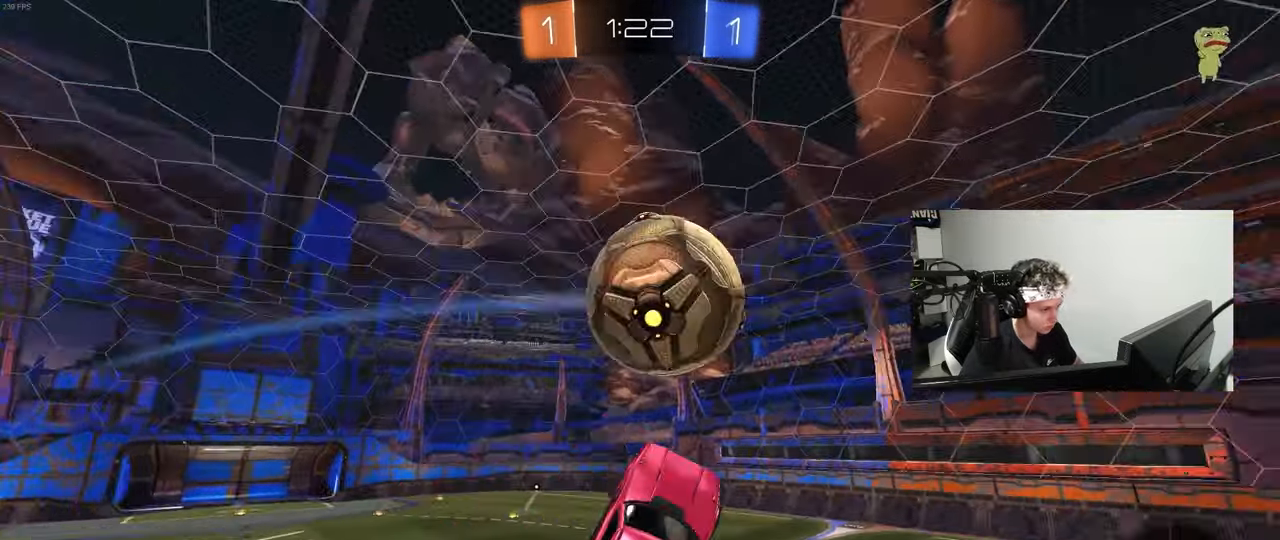
{"keys": ["d", "shift"], "mouse": [], "mouse_move": "still", "events": [[50, "d", "down"], [100, "w", "up"], [250, "shift", "down"]]}
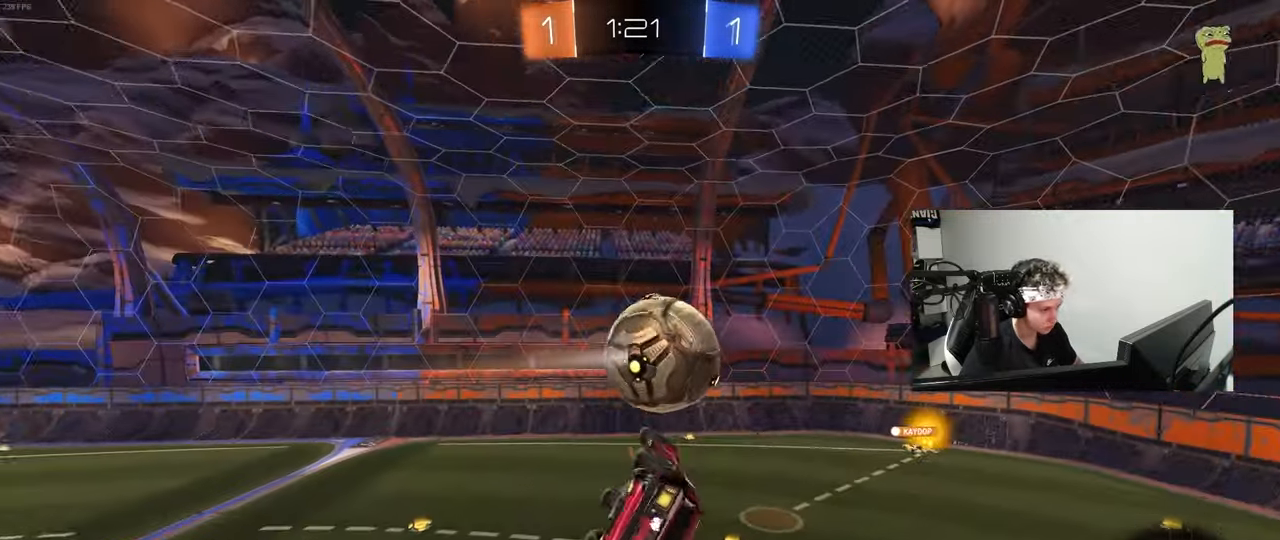
{"keys": ["d", "shift"], "mouse": [], "mouse_move": "still", "events": [[250, "w", "down"], [450, "w", "up"]]}
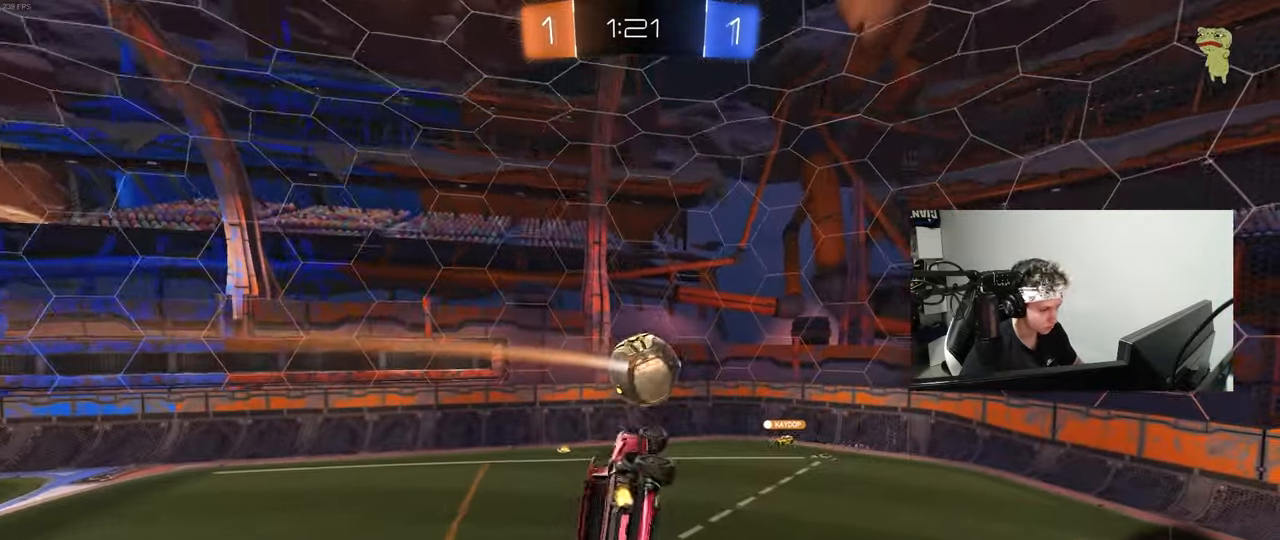
{"keys": ["d"], "mouse": [], "mouse_move": "still", "events": [[33, "shift", "up"], [100, "d", "up"], [367, "d", "down"], [467, "shift", "down"], [500, "shift", "up"]]}
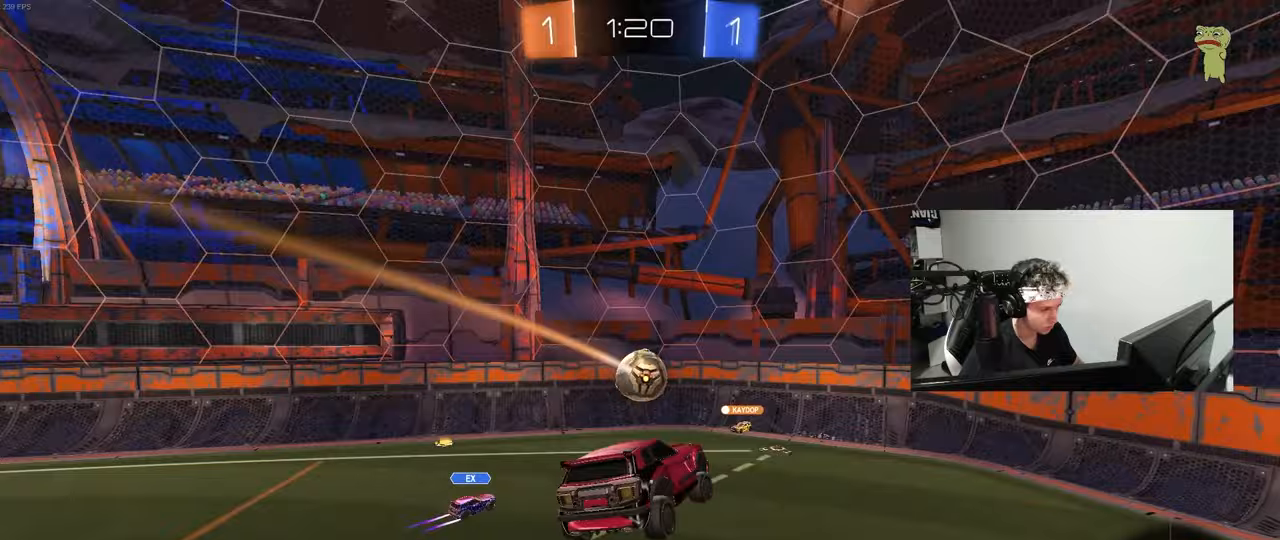
{"keys": ["d", "w"], "mouse": [], "mouse_move": "still", "events": [[67, "d", "up"], [283, "d", "down"], [483, "w", "down"]]}
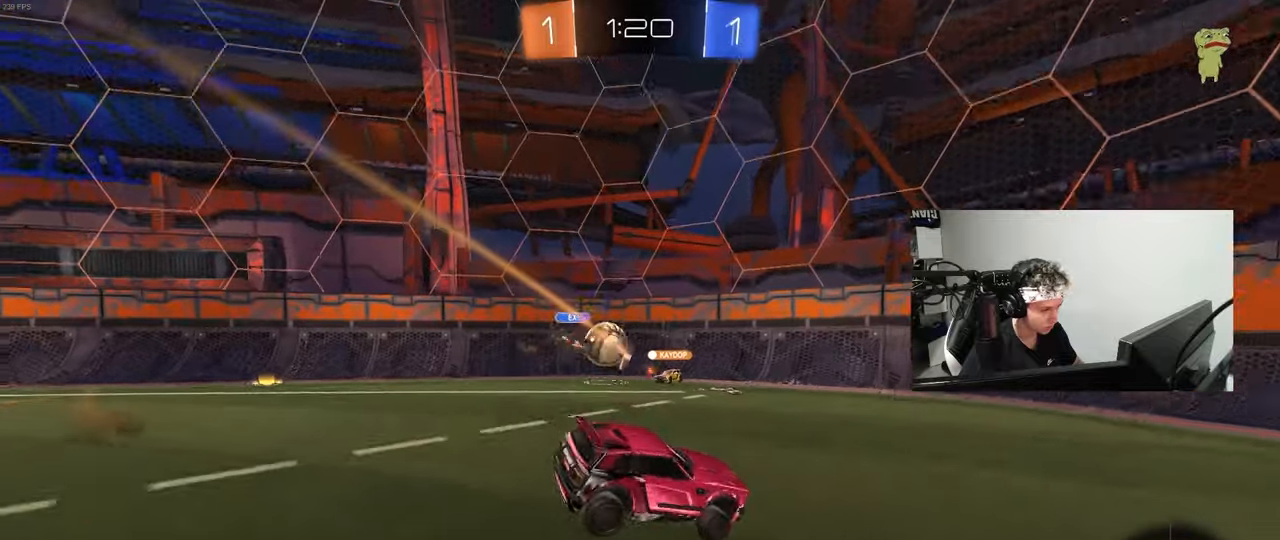
{"keys": ["d", "shift", "w"], "mouse": [], "mouse_move": "still", "events": [[450, "shift", "down"]]}
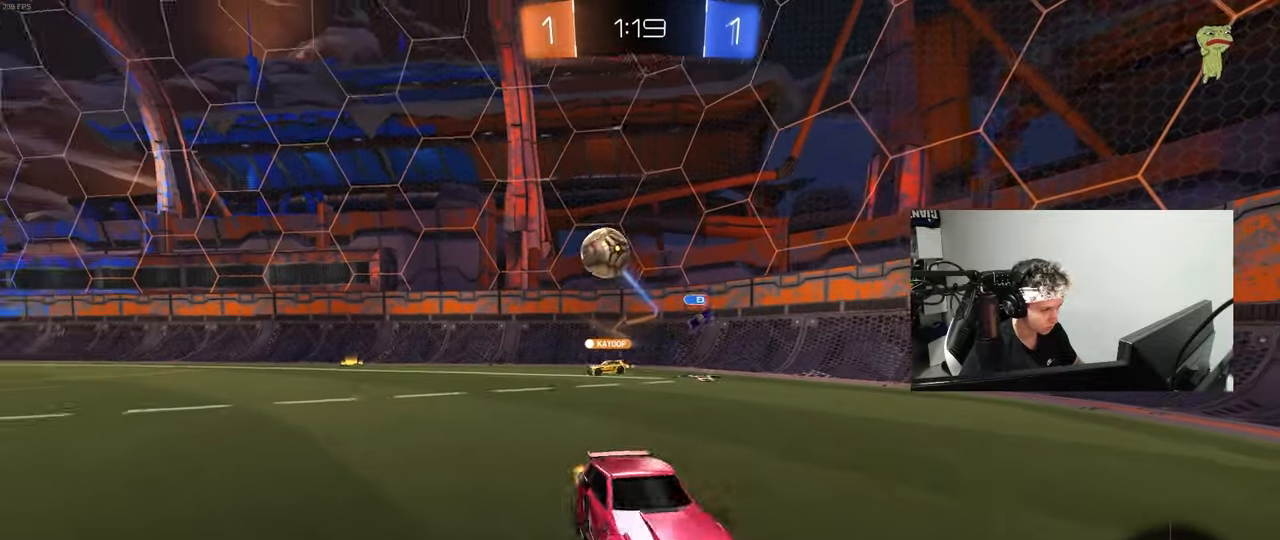
{"keys": ["d"], "mouse": ["left"], "mouse_move": "down-left", "events": [[133, "shift", "up"], [267, "mouse_left", "down"], [467, "w", "up"]]}